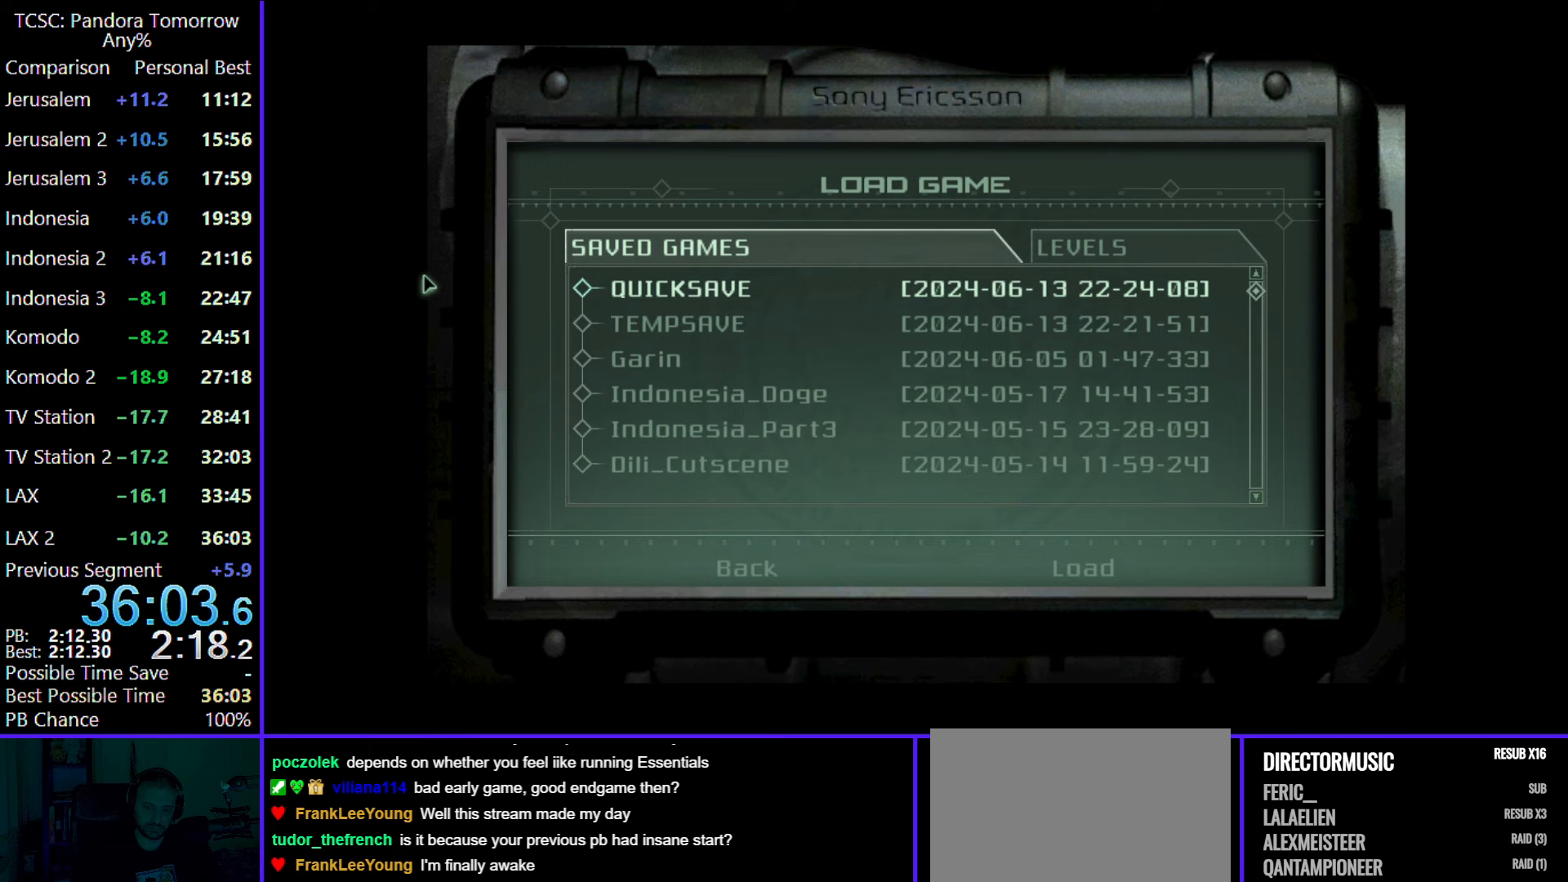
Gameplay with keyboard and mouse; each line is a JSON object with the keys and mouse buttons held at the frame after it. "events" lists presses ("down") and releases ("up") of "1", "2", "3", "4", "5", "a", "alt", "c", "caps_lock", "ctrl", "d", "e", "f", "g", "q", "r", "s", "shift", "space", "t", "tab", "v", "w", "x", "z", "mouse_left", "mouse_wheel" and "mouse_right" between this image and that frame as [ms after this image, input, new state], when the widget could be followed in between. "mouse_left", "mouse_wheel", "mouse_right" = the "left", "wheel", "right" buttons of the "mouse" list. No other keys are recorded. "wheel" means that the mouse wheel is clicked or scrolled. Not read: mouse_move.
{"keys": [], "mouse": ["wheel"], "events": [[133, "mouse_wheel", "down"], [233, "mouse_wheel", "up"], [433, "mouse_wheel", "down"]]}
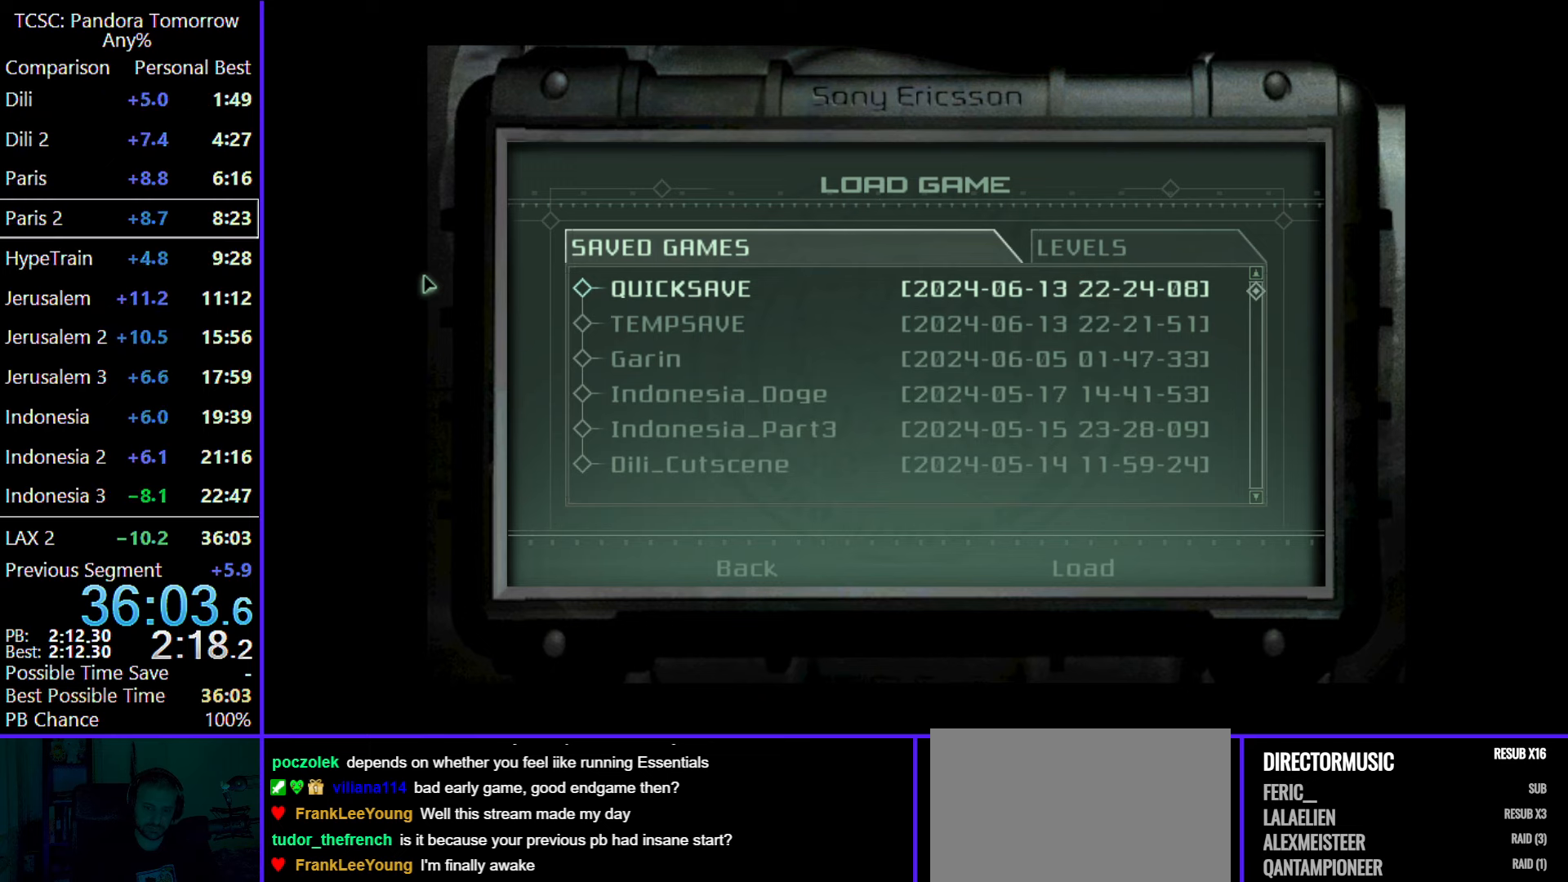
{"keys": [], "mouse": [], "events": [[67, "mouse_wheel", "up"], [250, "mouse_wheel", "down"], [350, "mouse_wheel", "up"]]}
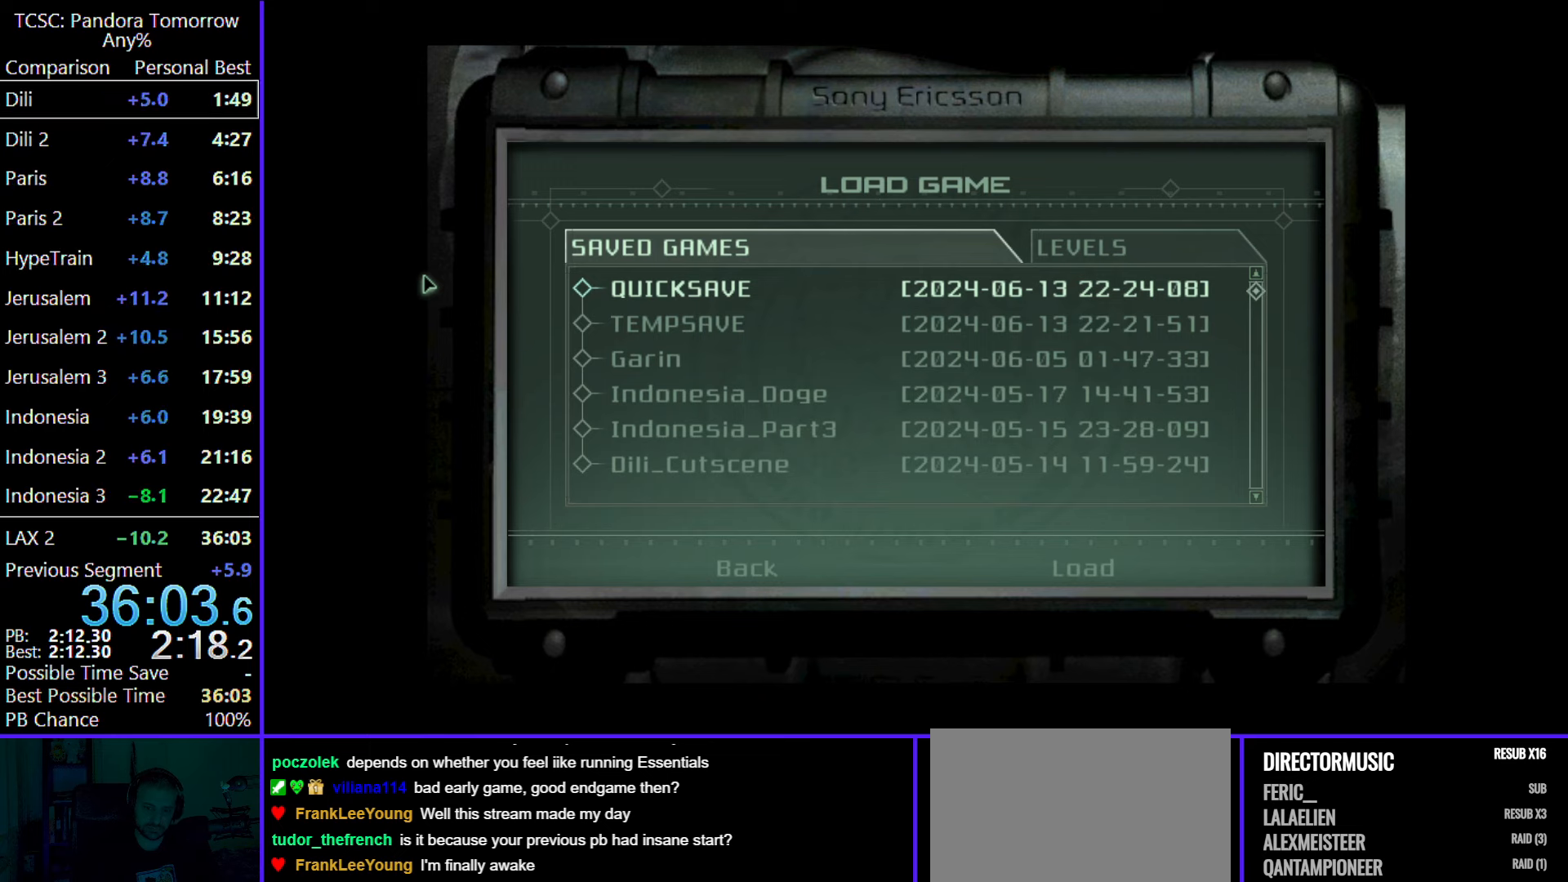
{"keys": [], "mouse": [], "events": [[33, "mouse_wheel", "down"], [117, "mouse_wheel", "up"]]}
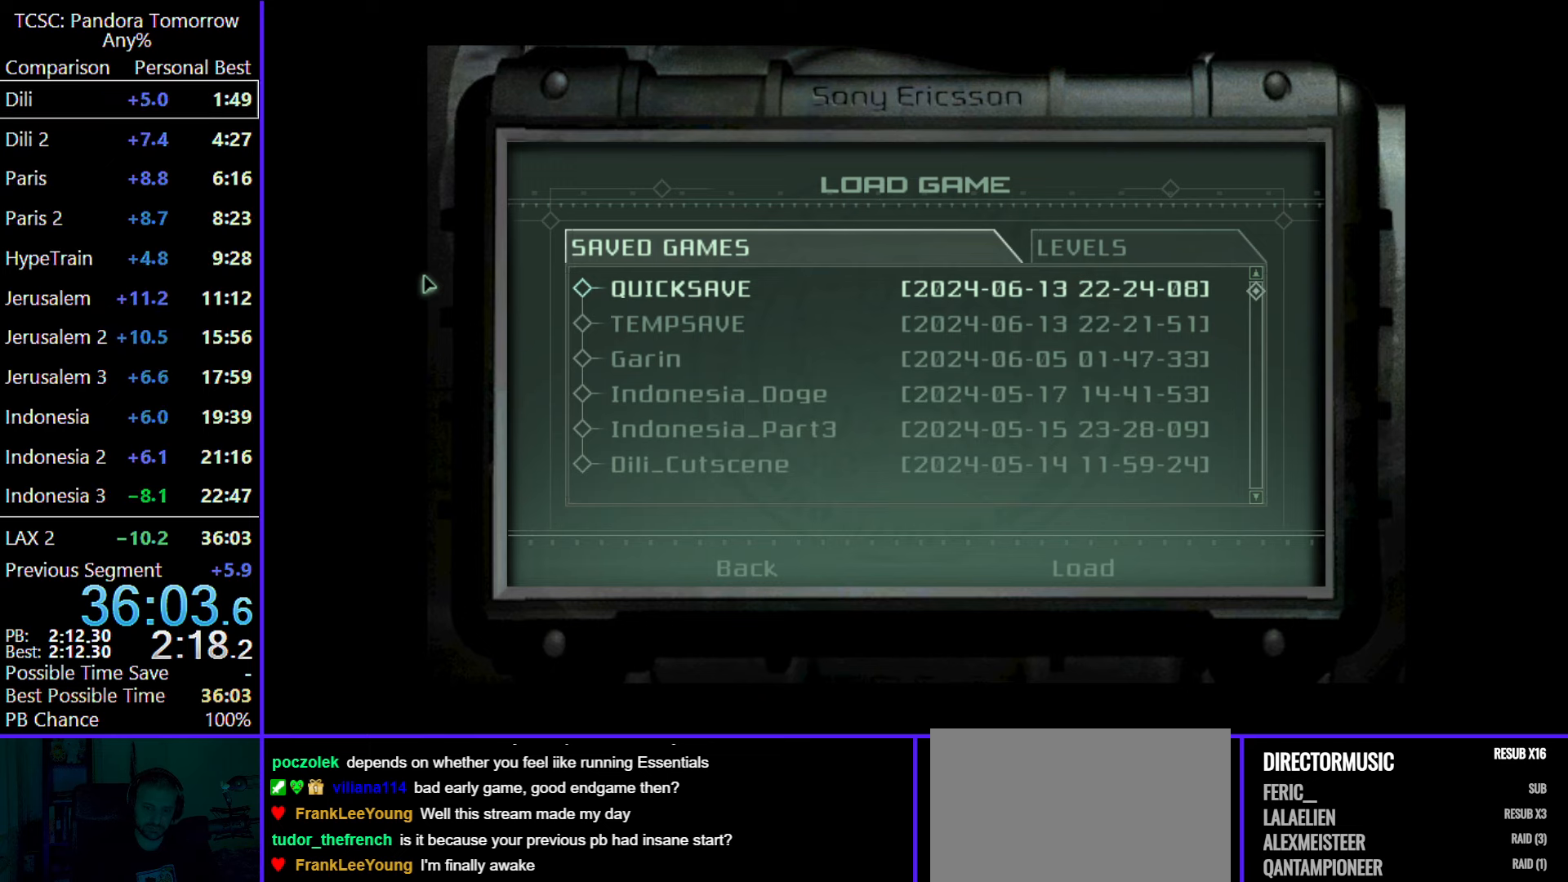
{"keys": [], "mouse": ["left"], "events": [[467, "mouse_left", "down"]]}
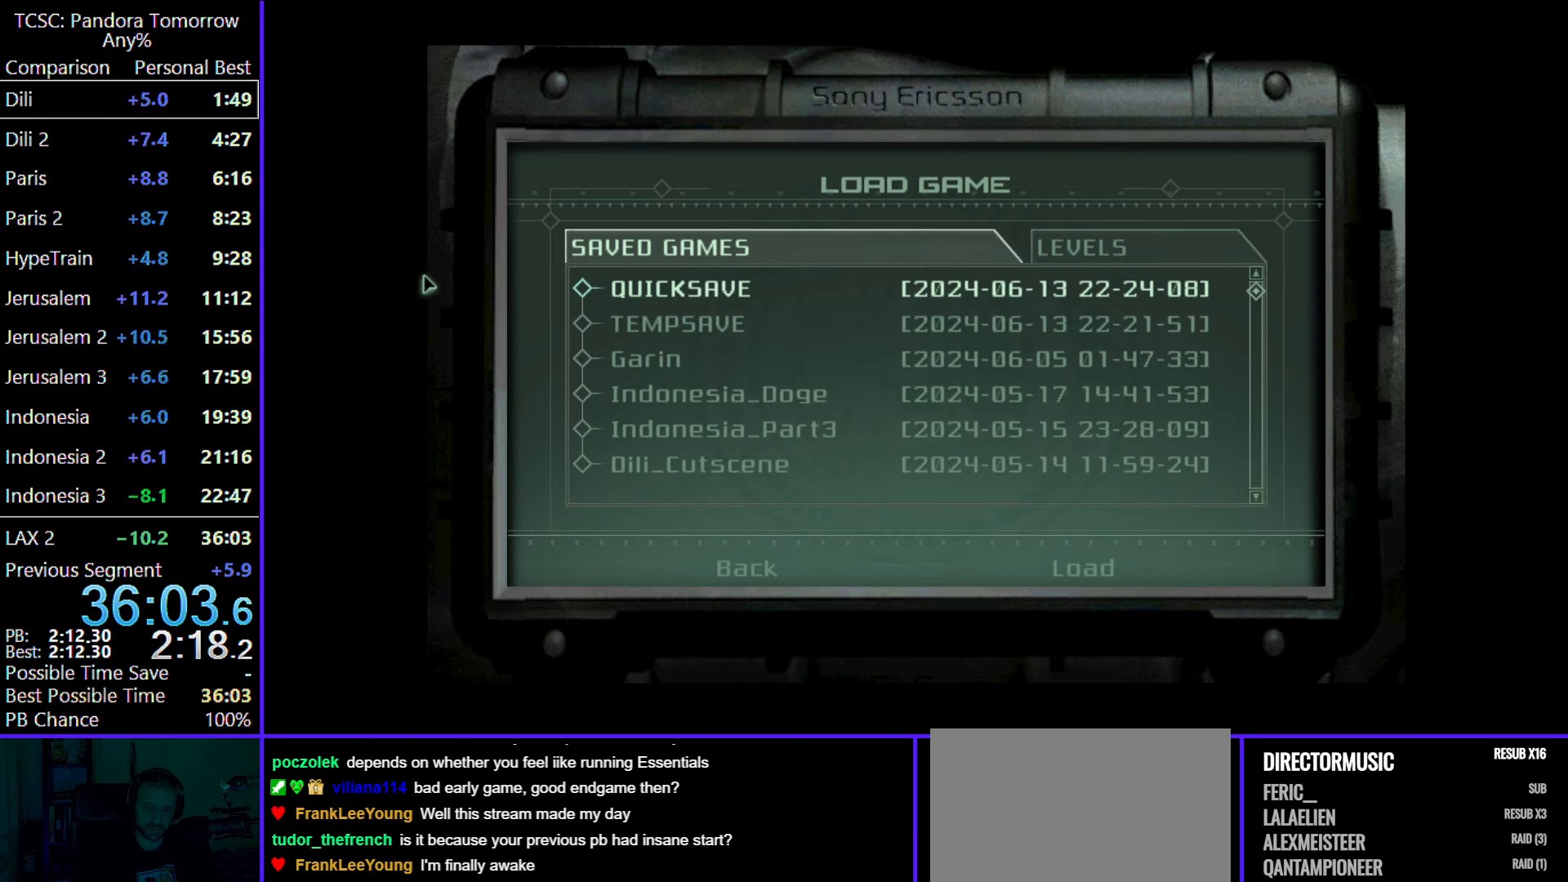
{"keys": [], "mouse": [], "events": [[433, "mouse_left", "up"]]}